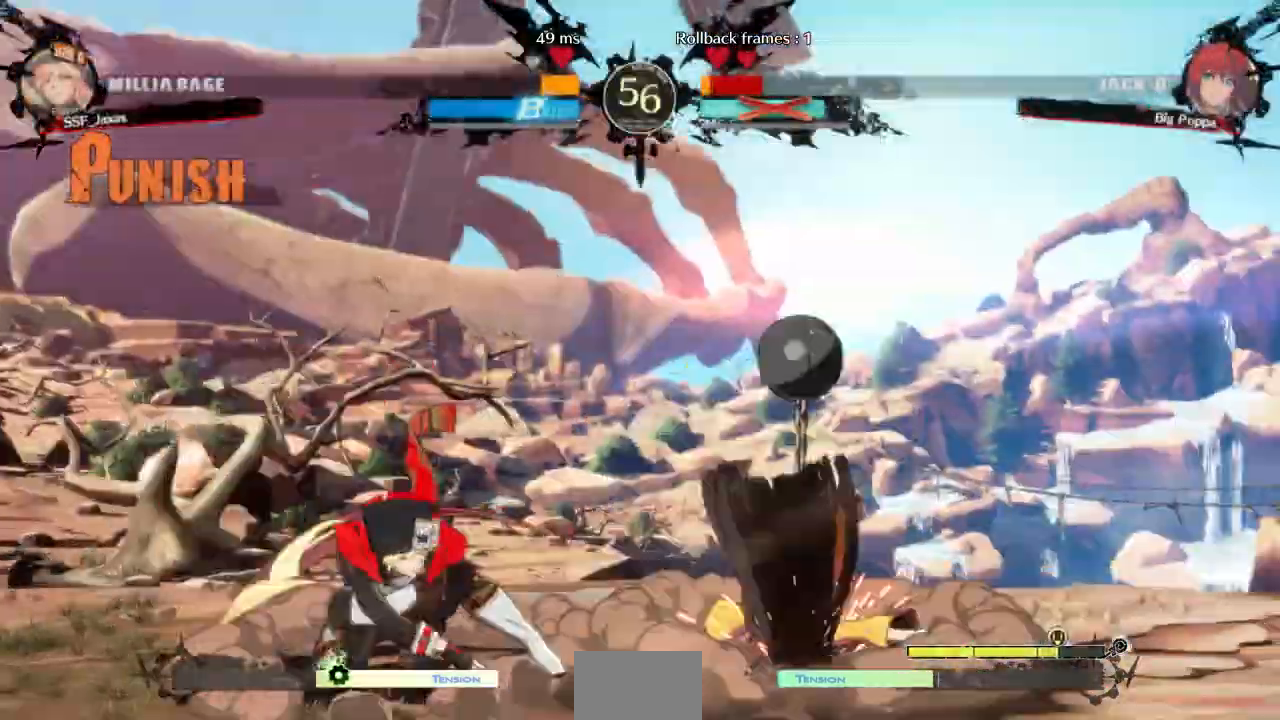
Gameplay with a controller (arcade stick); each line is a JSON object with the inputs held at the frame after it (dt_ms = milliseconds from this image to that frame). "events" lists button and stick changes between this image and that frame as [ms after this image, input, new state], when the widget could be followed in between. Not read: L3 R3 SELECT START other_buttons.
{"dt_ms": 500, "buttons": ["DPAD_LEFT"], "events": [[100, "DPAD_RIGHT", "up"], [100, "R1", "up"], [133, "DPAD_LEFT", "down"]]}
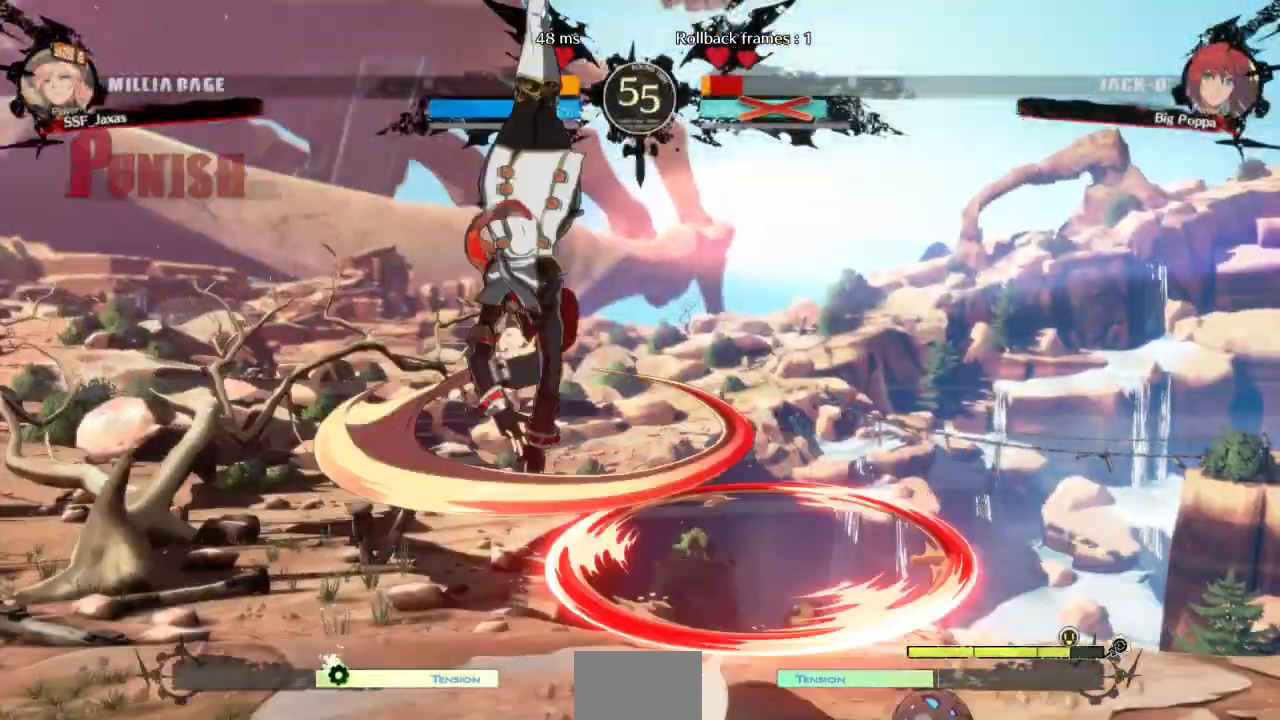
{"dt_ms": 1000, "buttons": []}
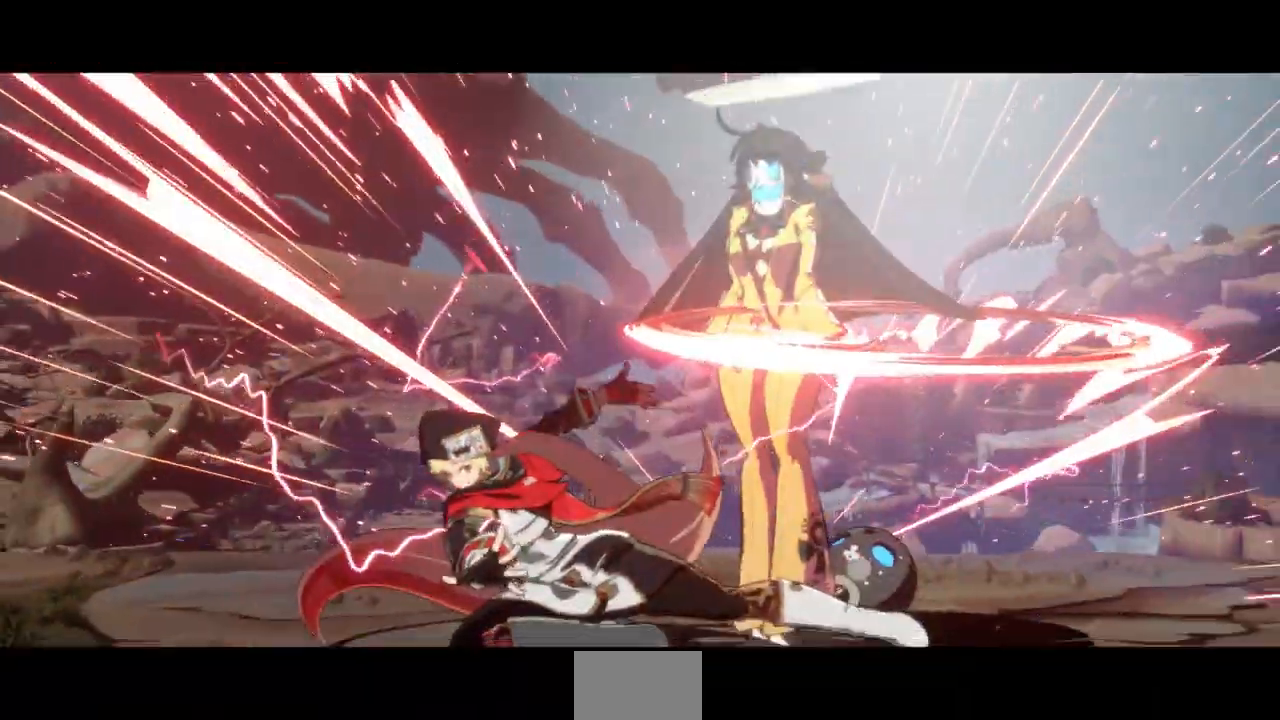
{"dt_ms": 500, "buttons": [], "events": []}
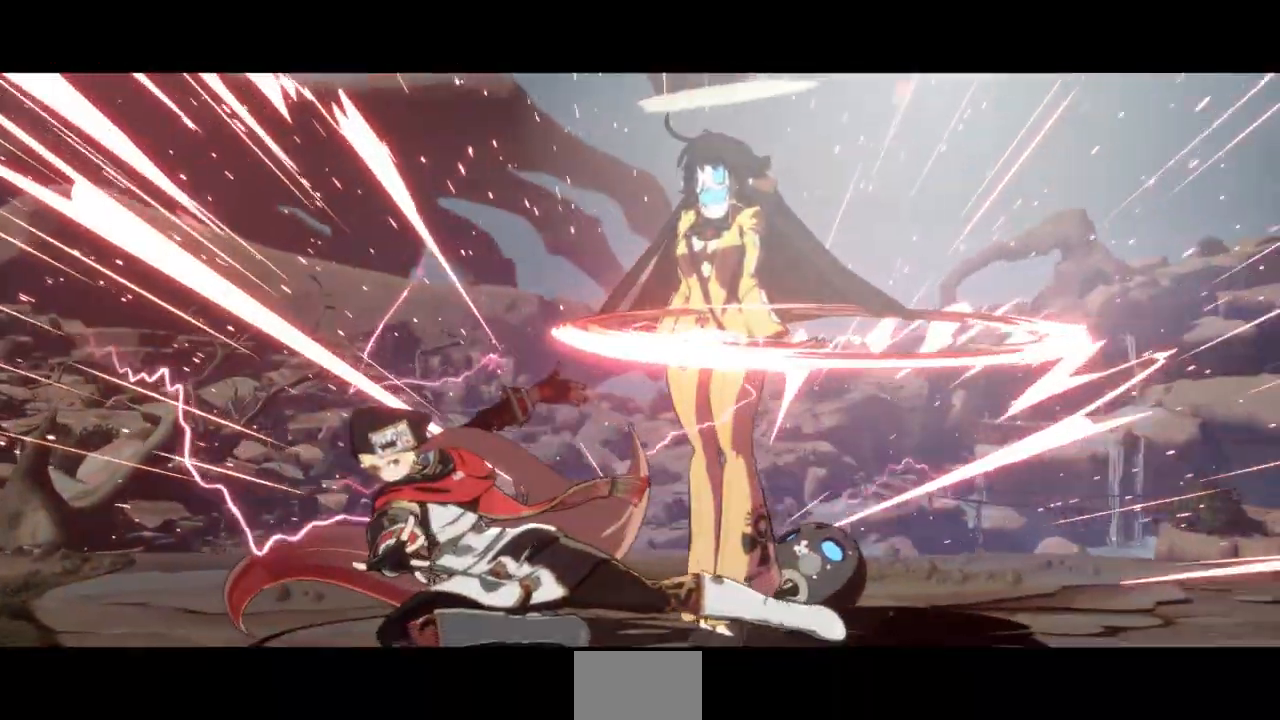
{"dt_ms": 500, "buttons": [], "events": []}
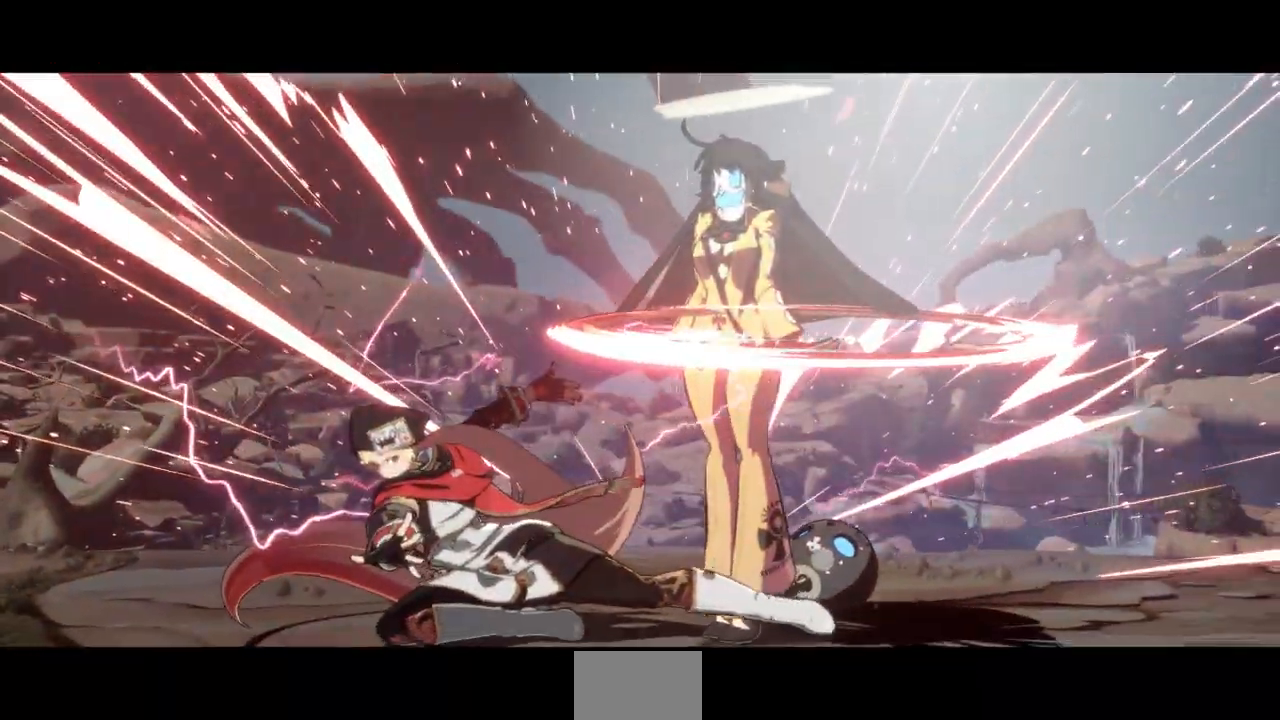
{"dt_ms": 500, "buttons": [], "events": []}
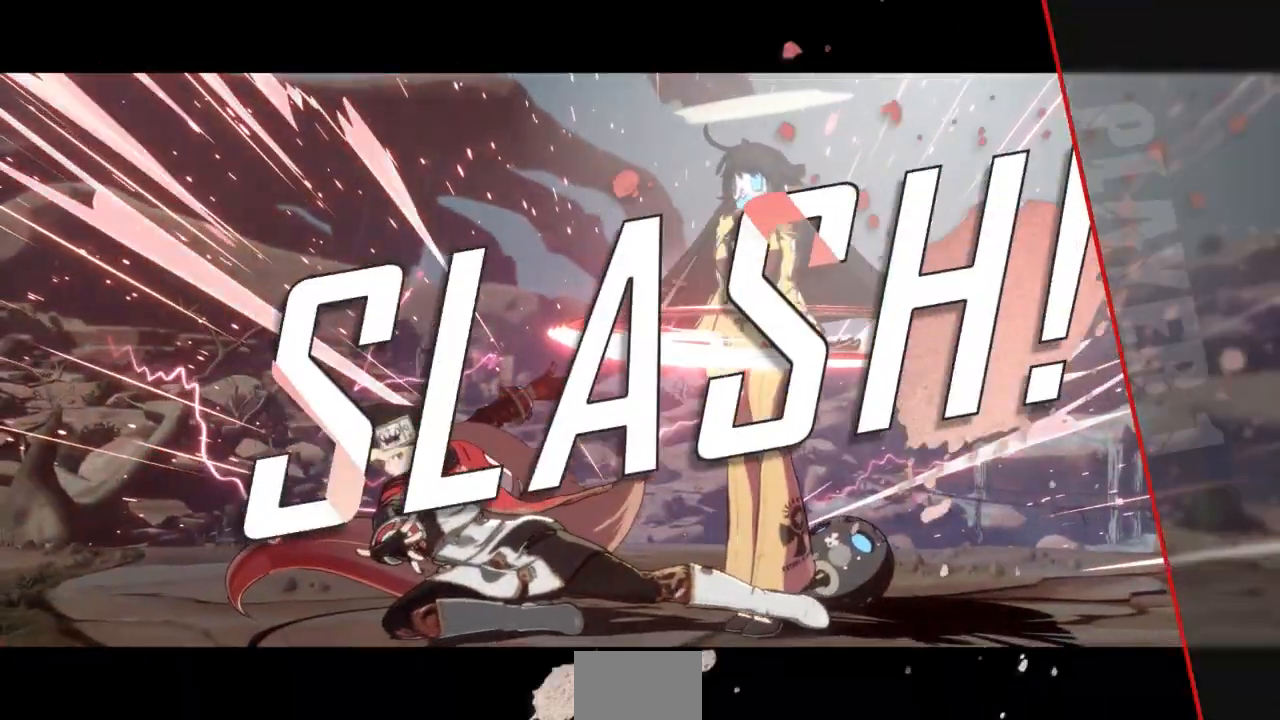
{"dt_ms": 500, "buttons": [], "events": []}
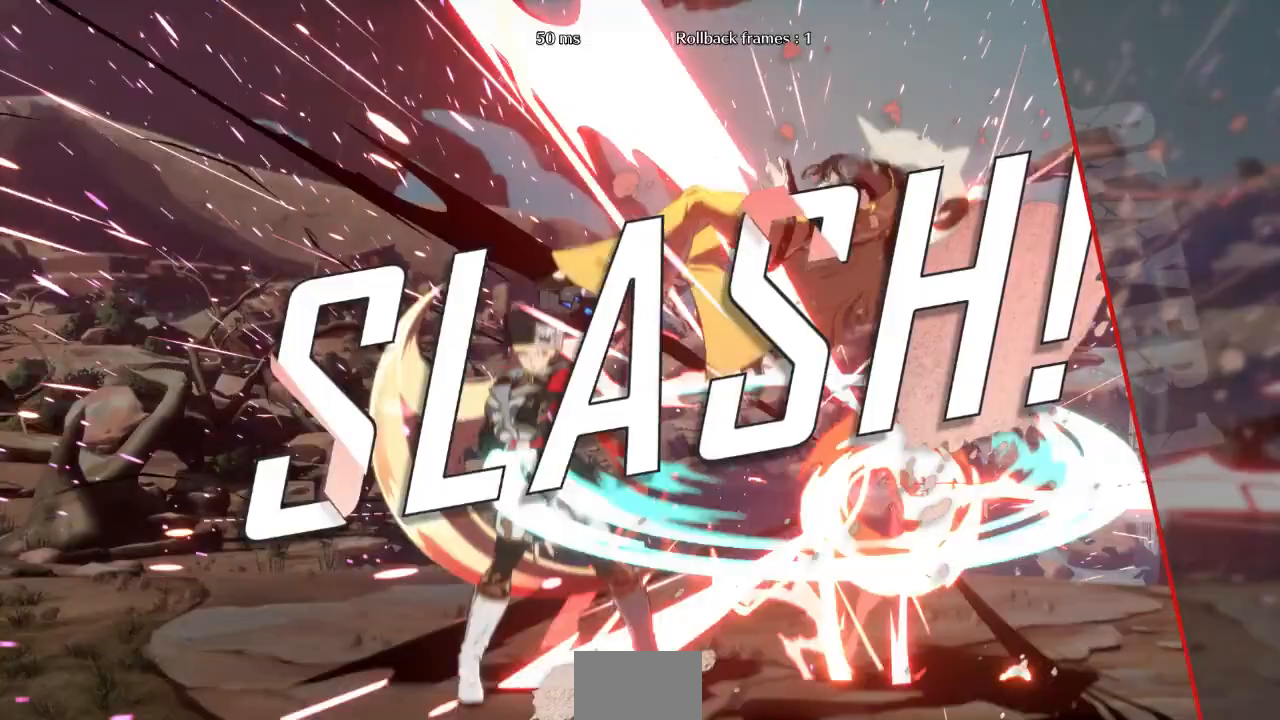
{"dt_ms": 500, "buttons": [], "events": []}
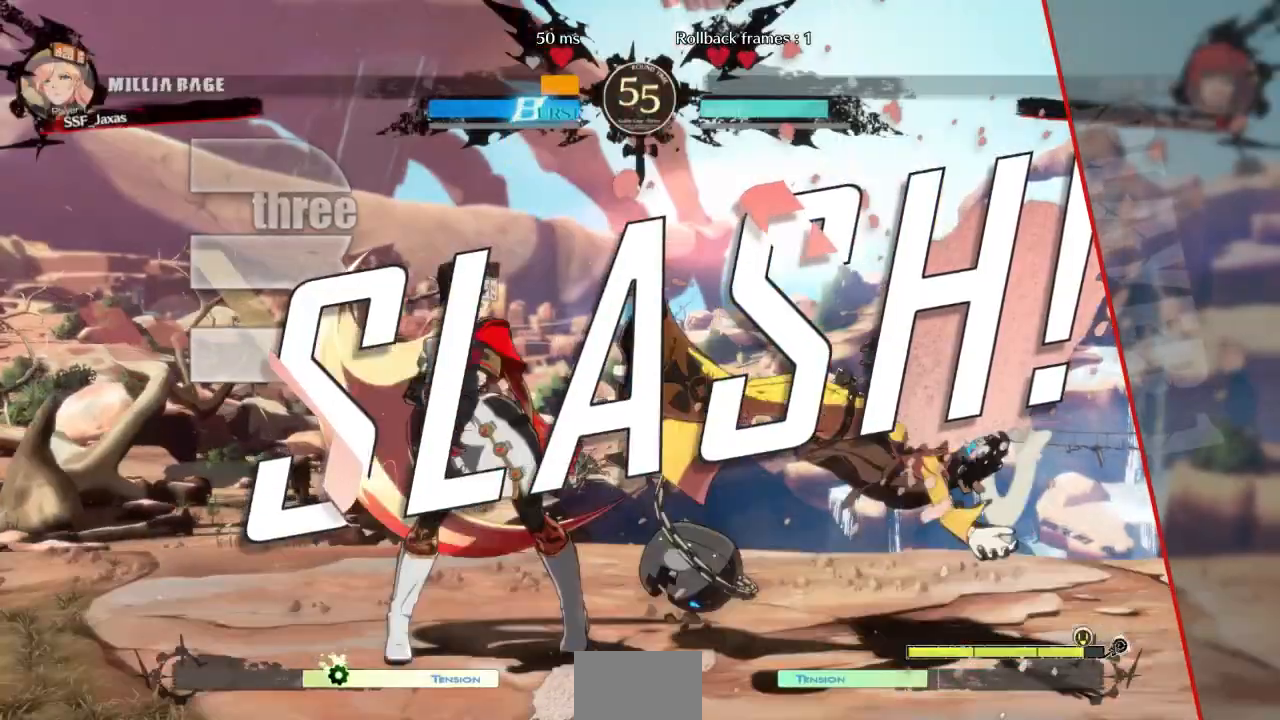
{"dt_ms": 500, "buttons": []}
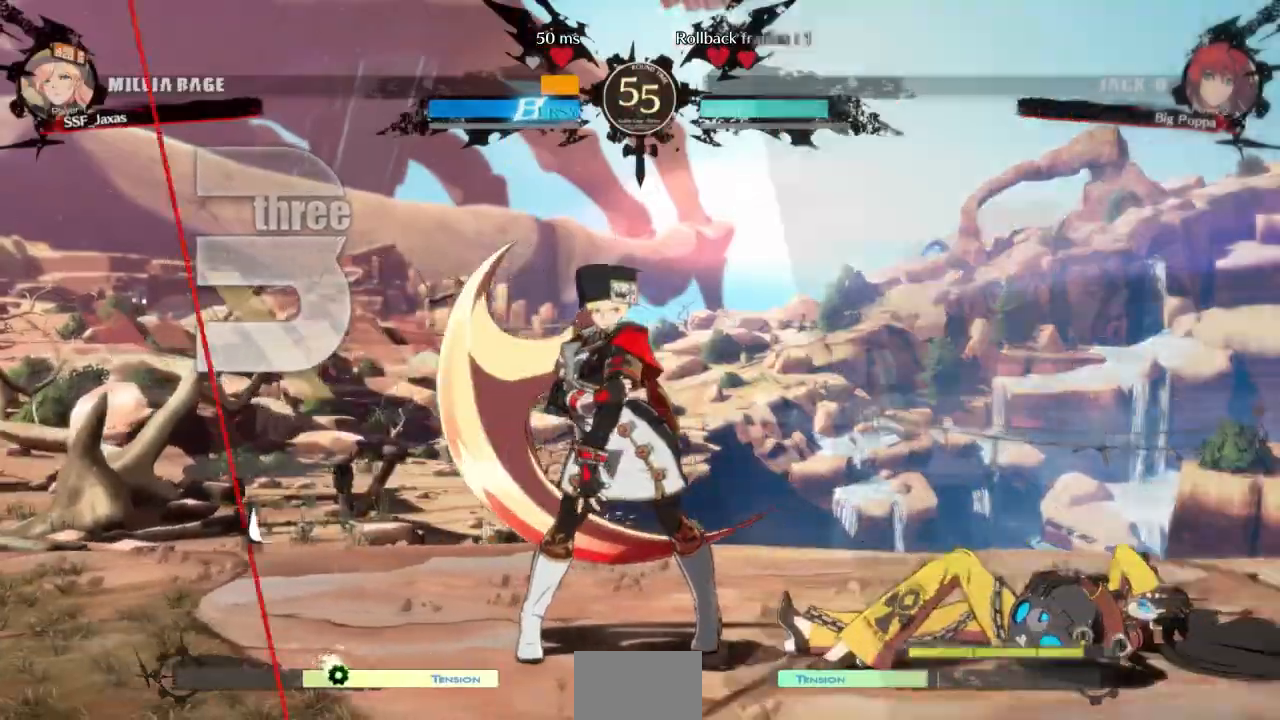
{"dt_ms": 1000, "buttons": []}
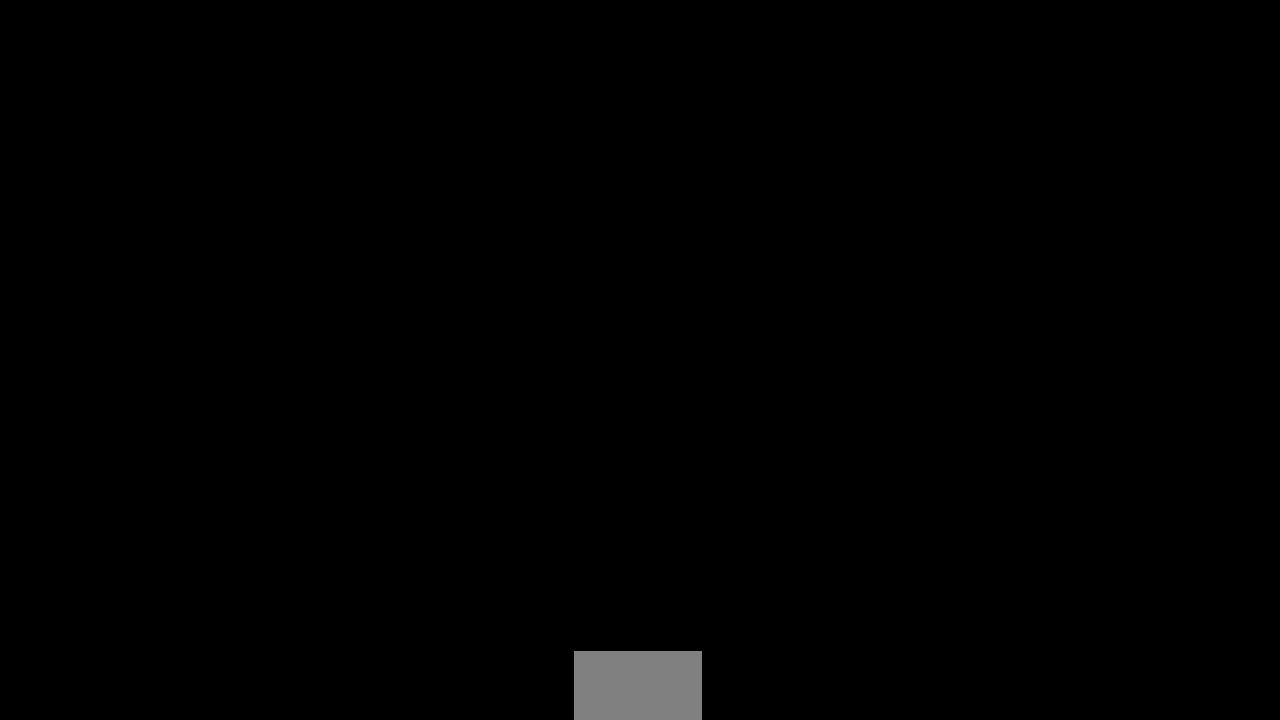
{"dt_ms": 500, "buttons": [], "events": []}
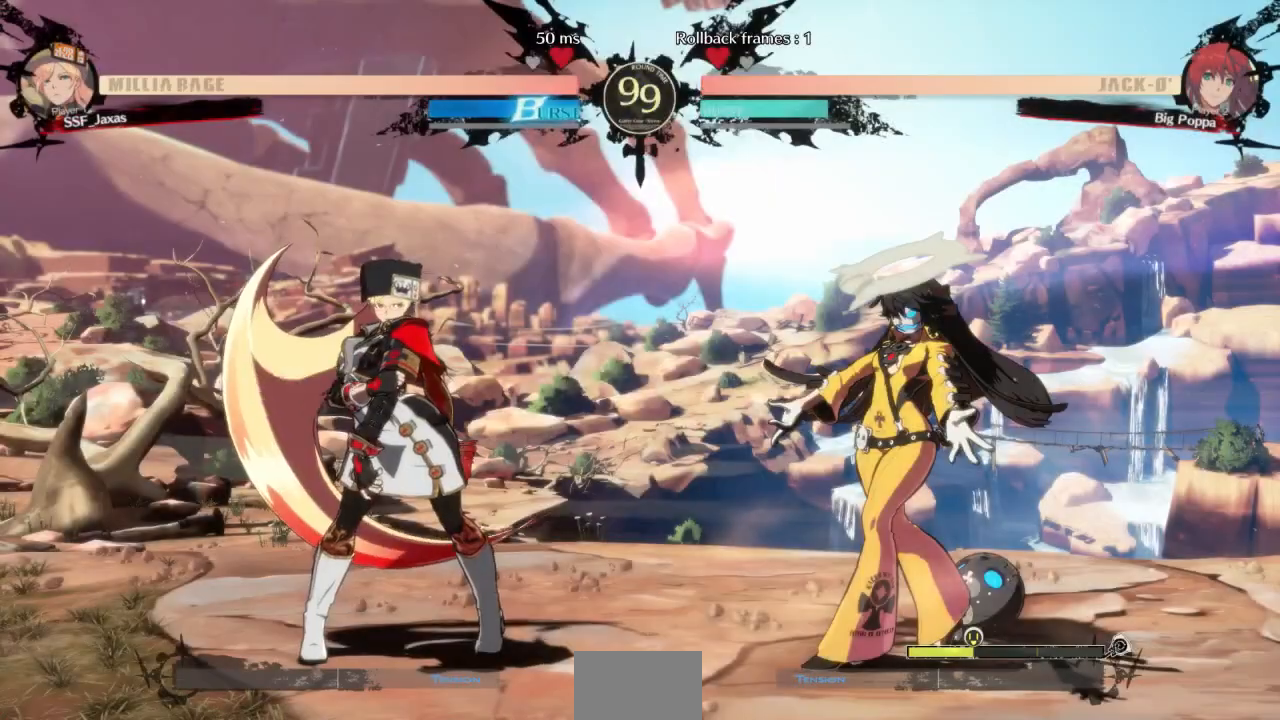
{"dt_ms": 1000, "buttons": ["SQUARE", "TRIANGLE", "R1", "DPAD_DOWN"], "events": [[433, "CROSS", "down"], [567, "CROSS", "up"], [567, "DPAD_DOWN", "down"], [700, "DPAD_DOWN", "up"], [700, "DPAD_UP", "down"], [833, "DPAD_DOWN", "down"], [833, "DPAD_LEFT", "down"], [833, "DPAD_UP", "up"], [900, "R1", "down"], [900, "SQUARE", "down"], [900, "TRIANGLE", "down"], [933, "DPAD_LEFT", "up"]]}
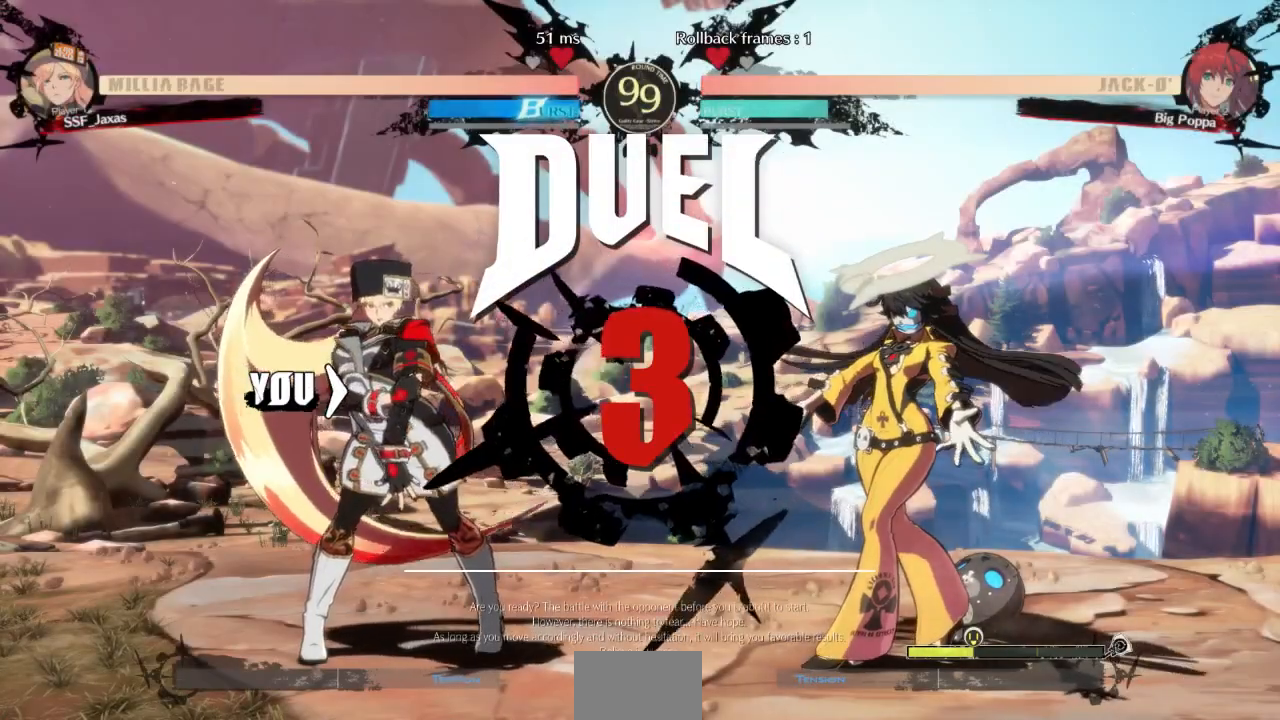
{"dt_ms": 500, "buttons": ["DPAD_RIGHT"]}
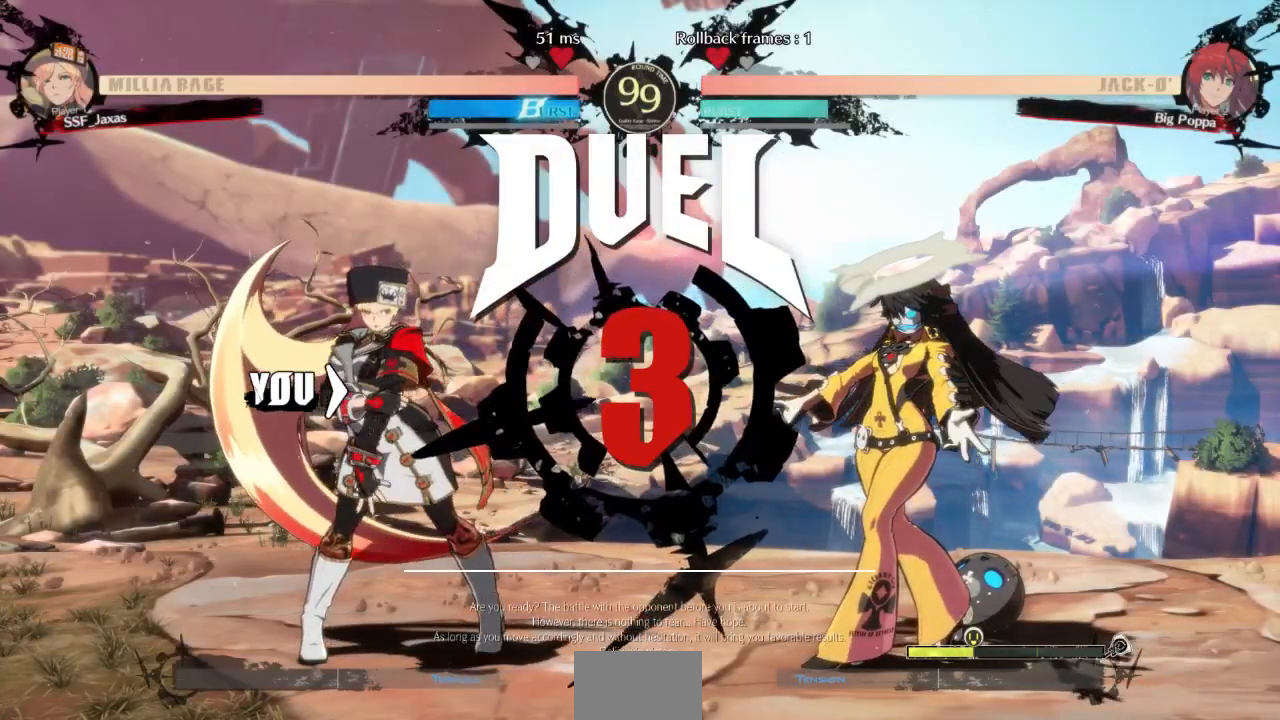
{"dt_ms": 500, "buttons": ["DPAD_RIGHT"]}
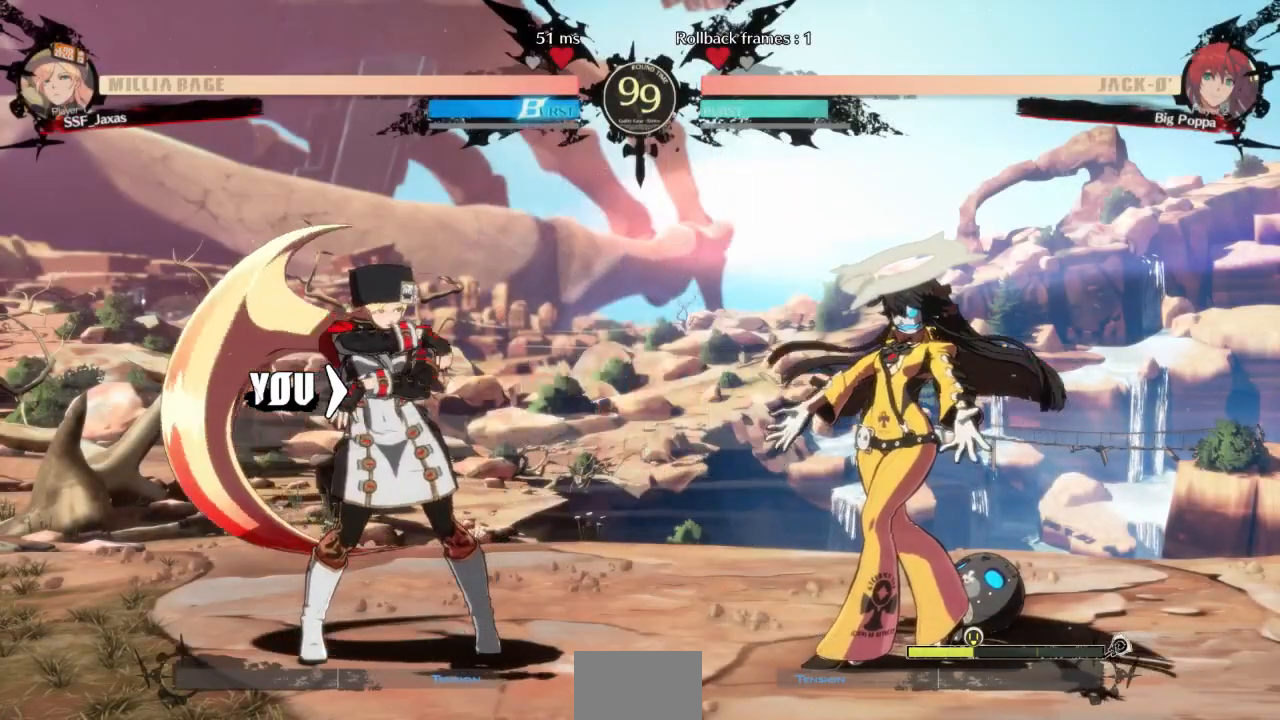
{"dt_ms": 500, "buttons": [], "events": [[33, "DPAD_RIGHT", "up"]]}
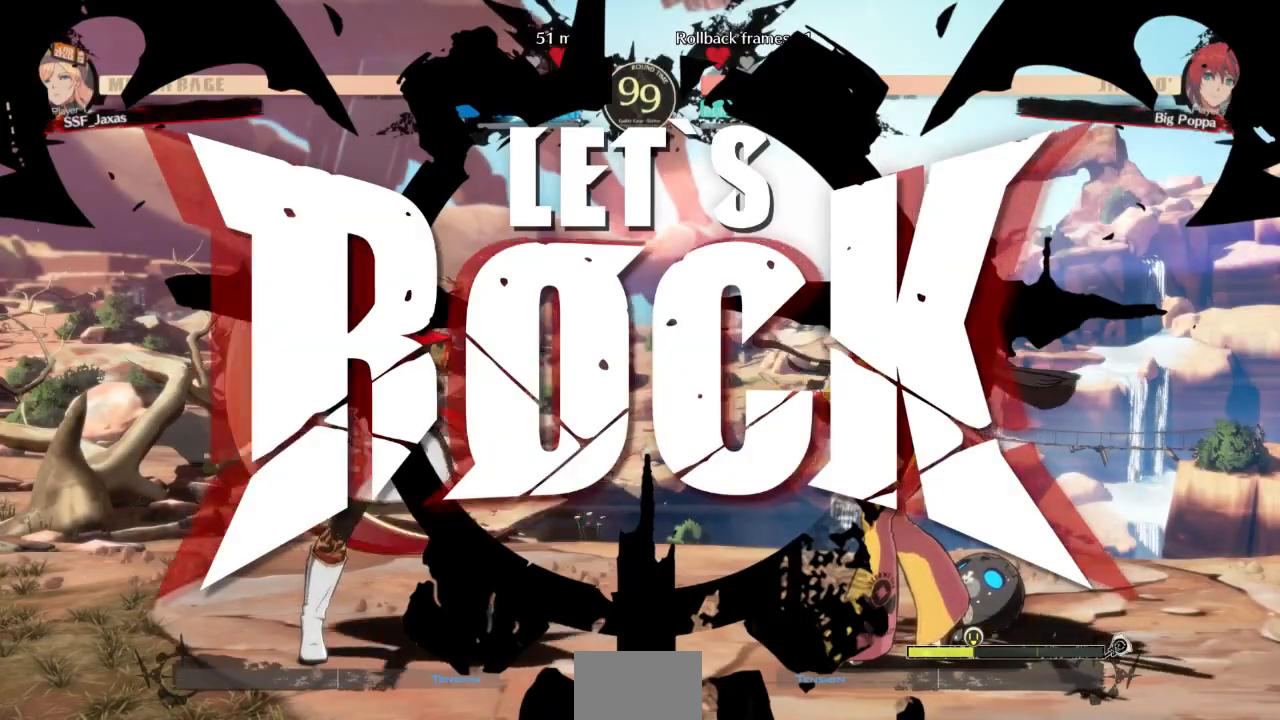
{"dt_ms": 500, "buttons": ["DPAD_DOWN", "DPAD_LEFT"], "events": [[267, "L1", "down"], [333, "DPAD_DOWN", "down"], [333, "DPAD_LEFT", "down"], [400, "L1", "up"]]}